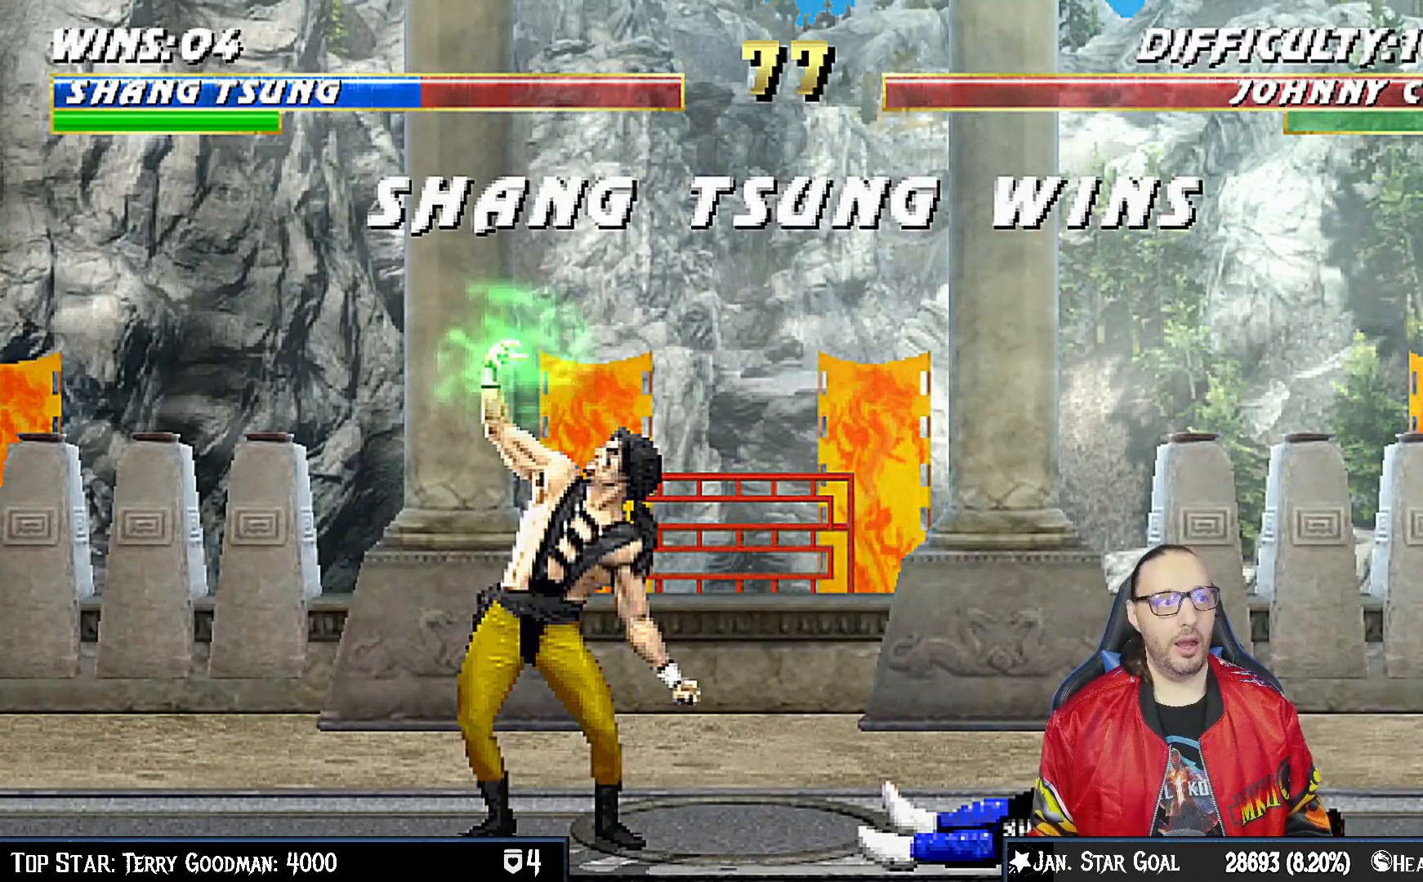
Gameplay with a controller (PlayStation layout); each line is a JSON object with the inputs held at the frame after it (dt_ms = milliseconds from this image to that frame). "events" lists button and stick changes between this image and that frame as [ms after this image, input, new state], when the widget could be followed in between.
{"dt_ms": 500, "buttons": [], "left_stick": "center", "right_stick": "center", "events": []}
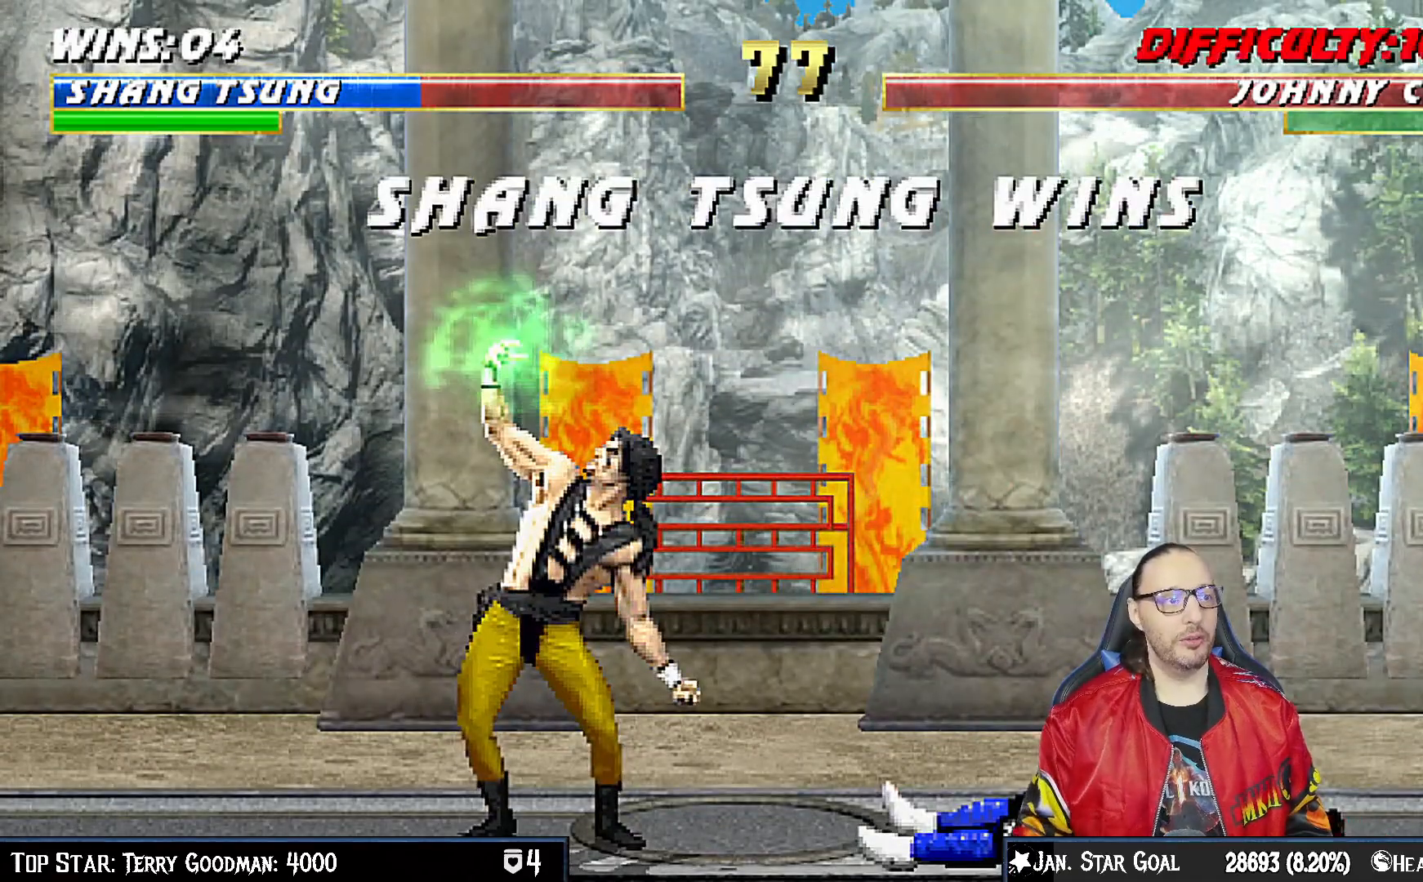
{"dt_ms": 500, "buttons": [], "left_stick": "center", "right_stick": "center", "events": []}
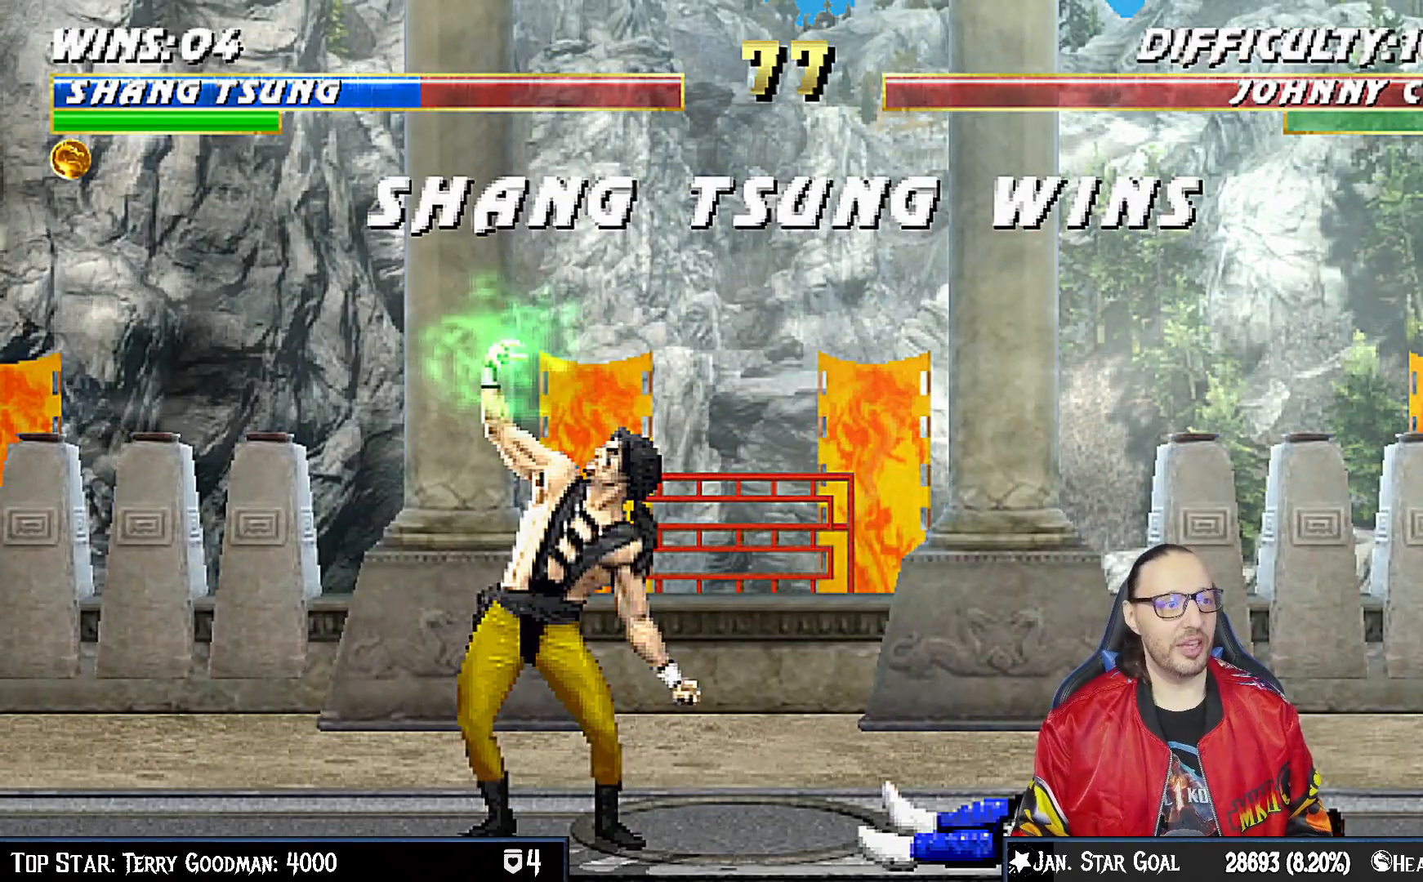
{"dt_ms": 500, "buttons": [], "left_stick": "center", "right_stick": "center", "events": []}
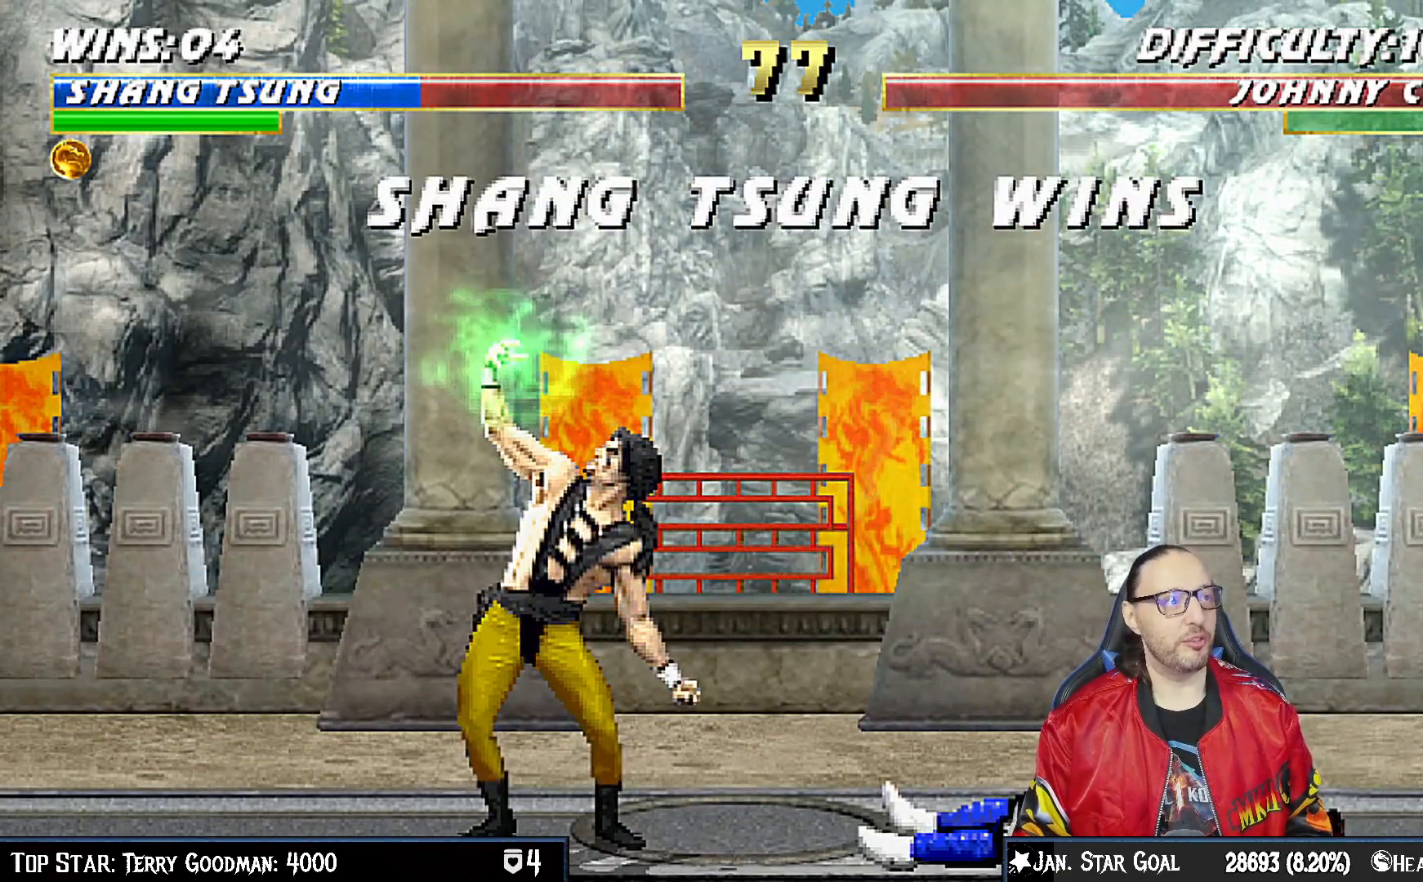
{"dt_ms": 500, "buttons": [], "left_stick": "center", "right_stick": "center", "events": []}
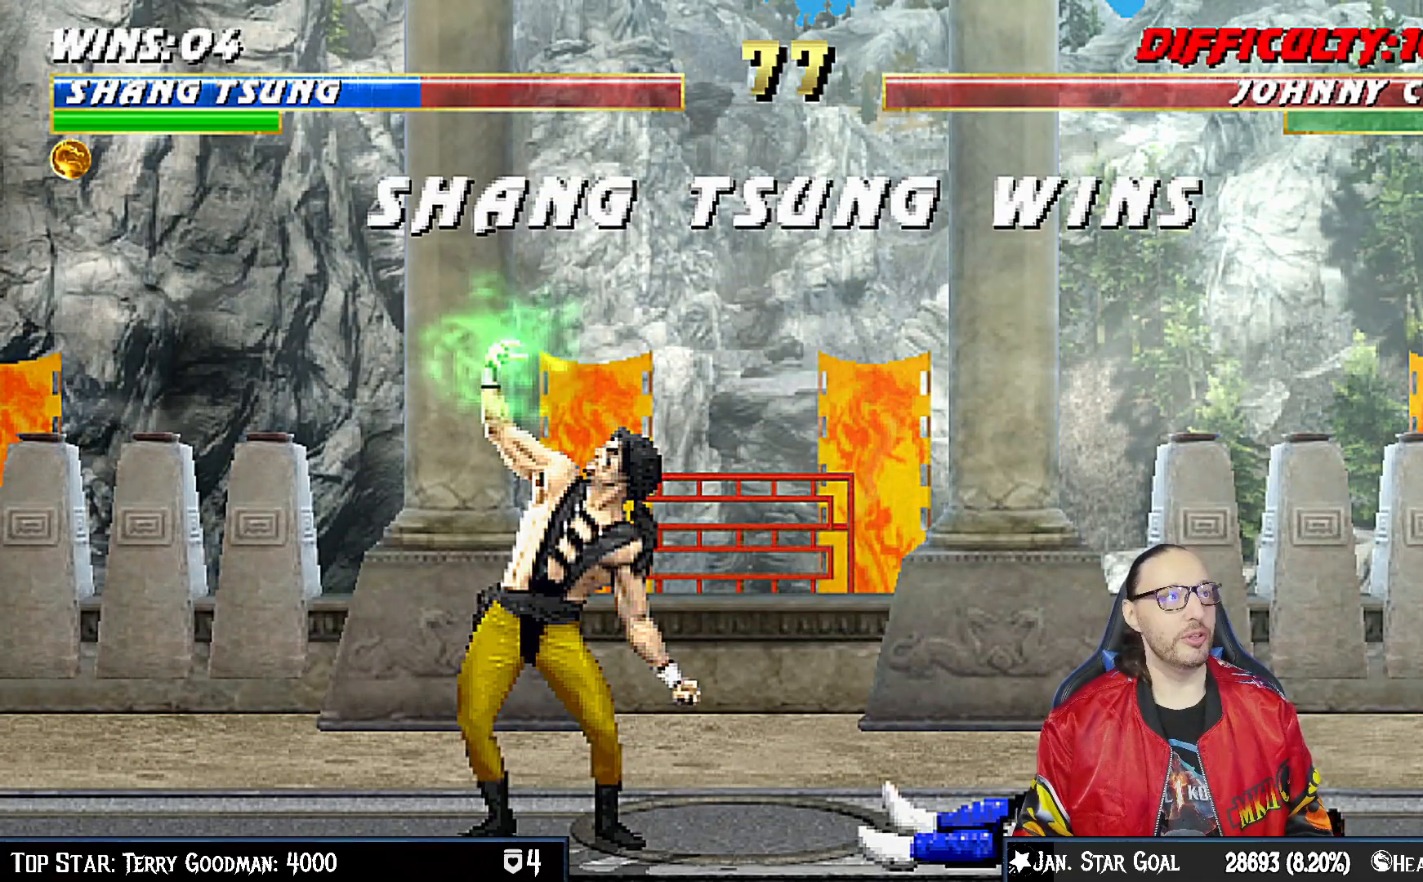
{"dt_ms": 500, "buttons": [], "left_stick": "center", "right_stick": "center", "events": []}
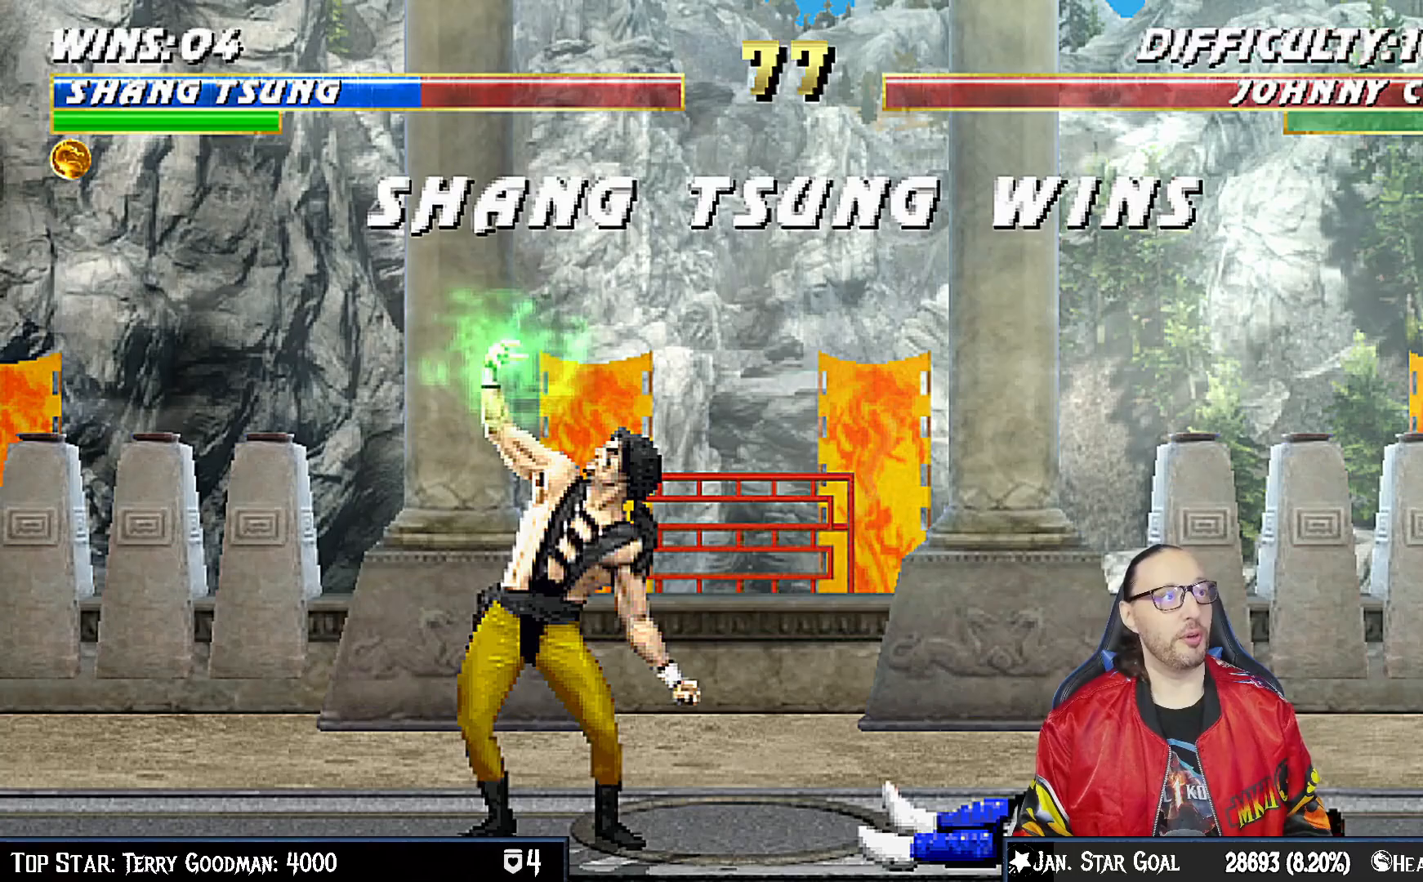
{"dt_ms": 500, "buttons": [], "left_stick": "center", "right_stick": "center", "events": []}
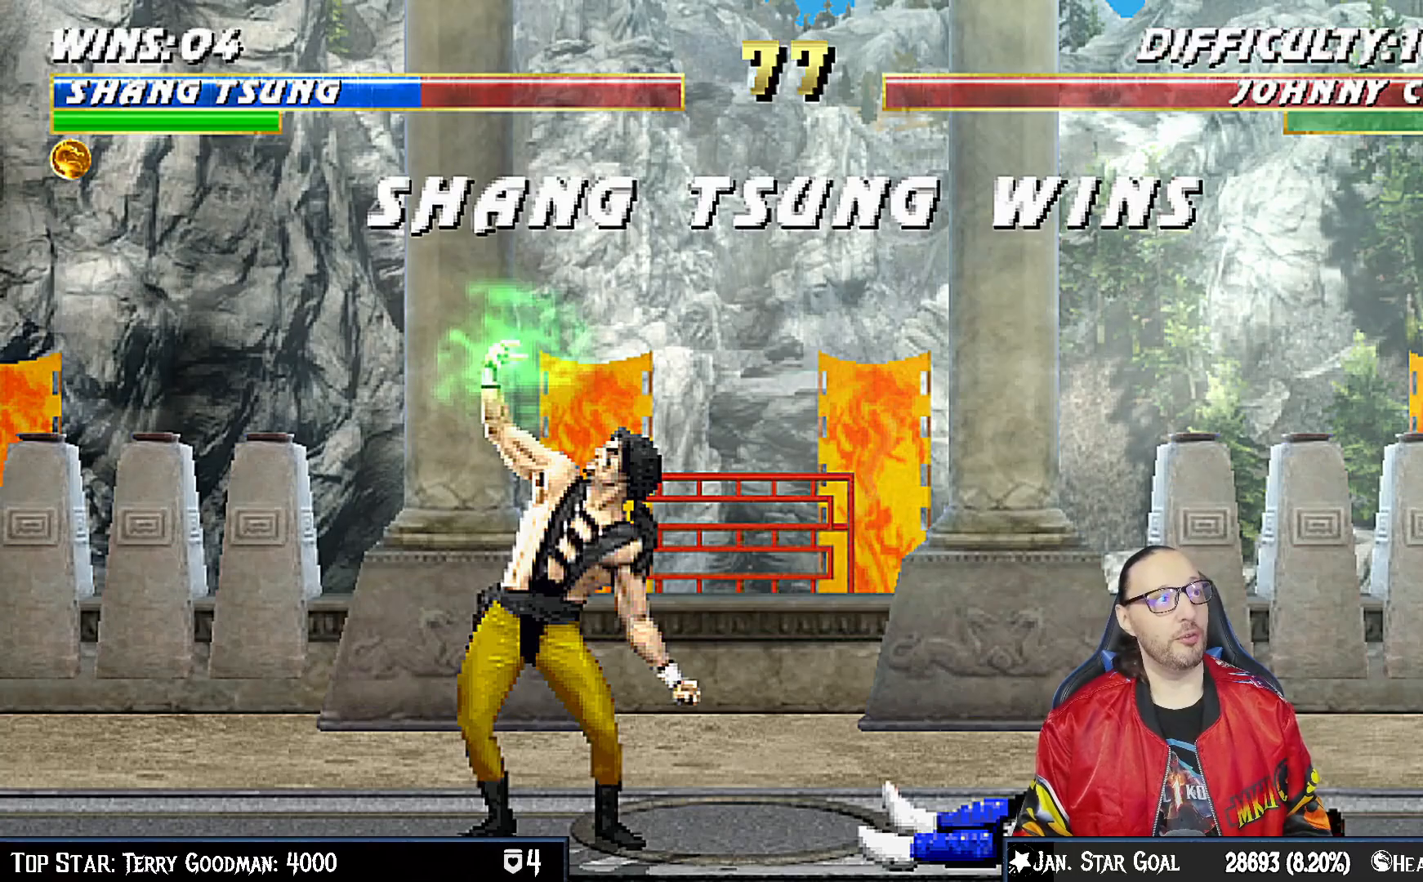
{"dt_ms": 500, "buttons": [], "left_stick": "center", "right_stick": "center", "events": []}
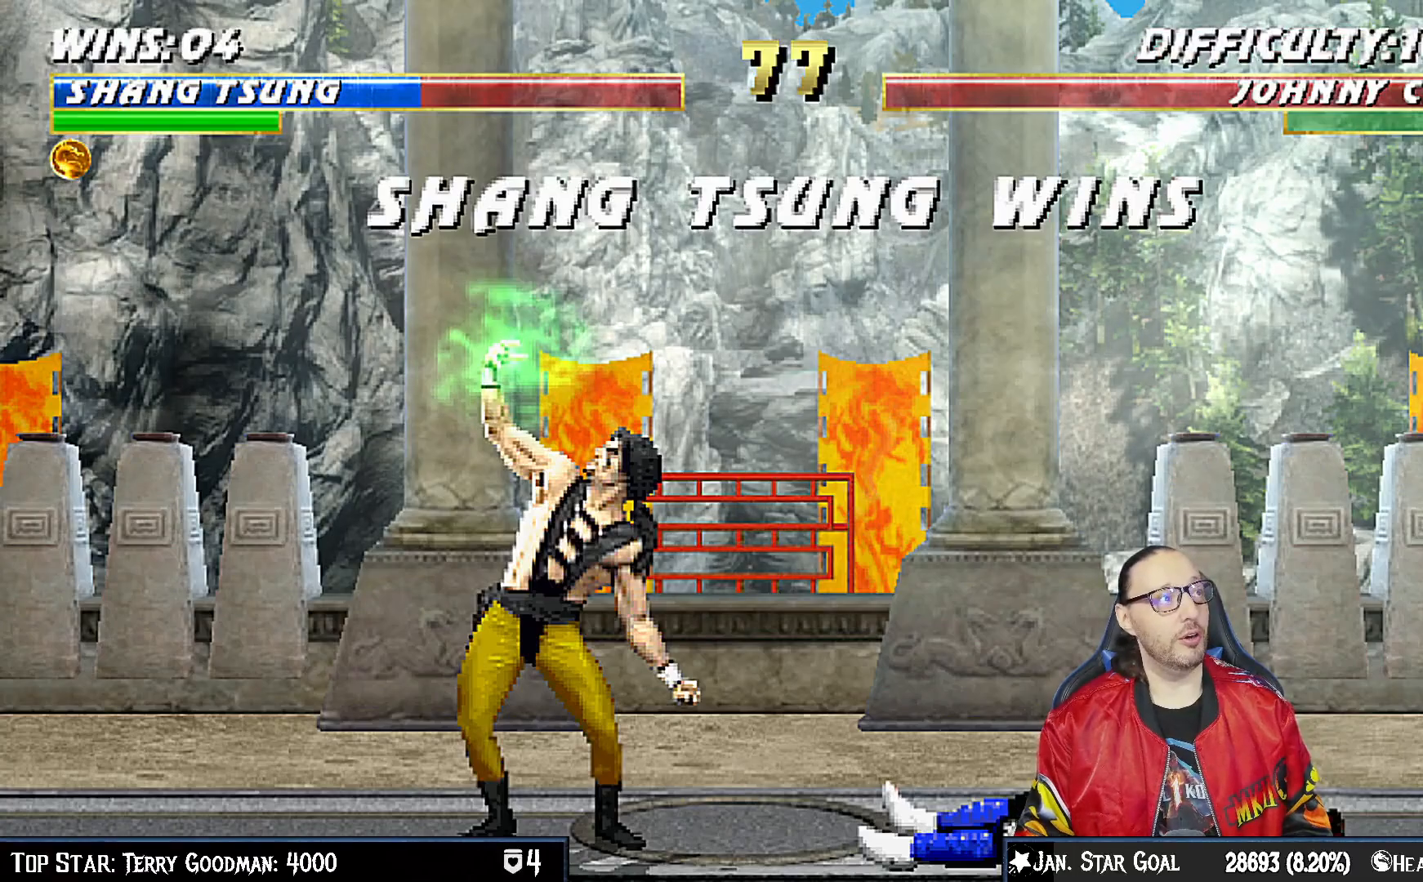
{"dt_ms": 500, "buttons": [], "left_stick": "center", "right_stick": "center", "events": []}
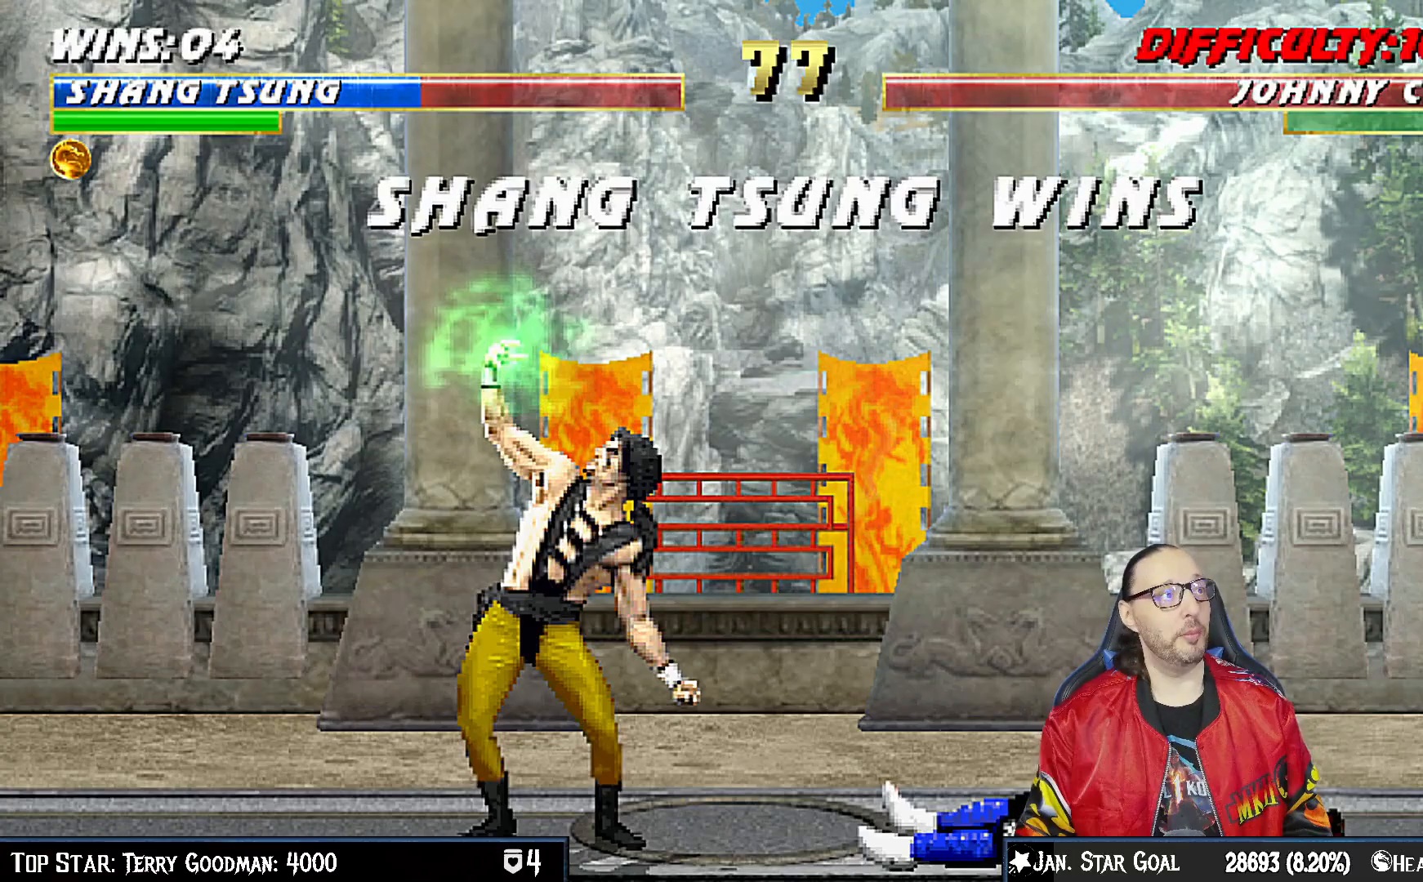
{"dt_ms": 500, "buttons": ["CROSS"], "left_stick": "center", "right_stick": "center", "events": [[400, "CROSS", "down"]]}
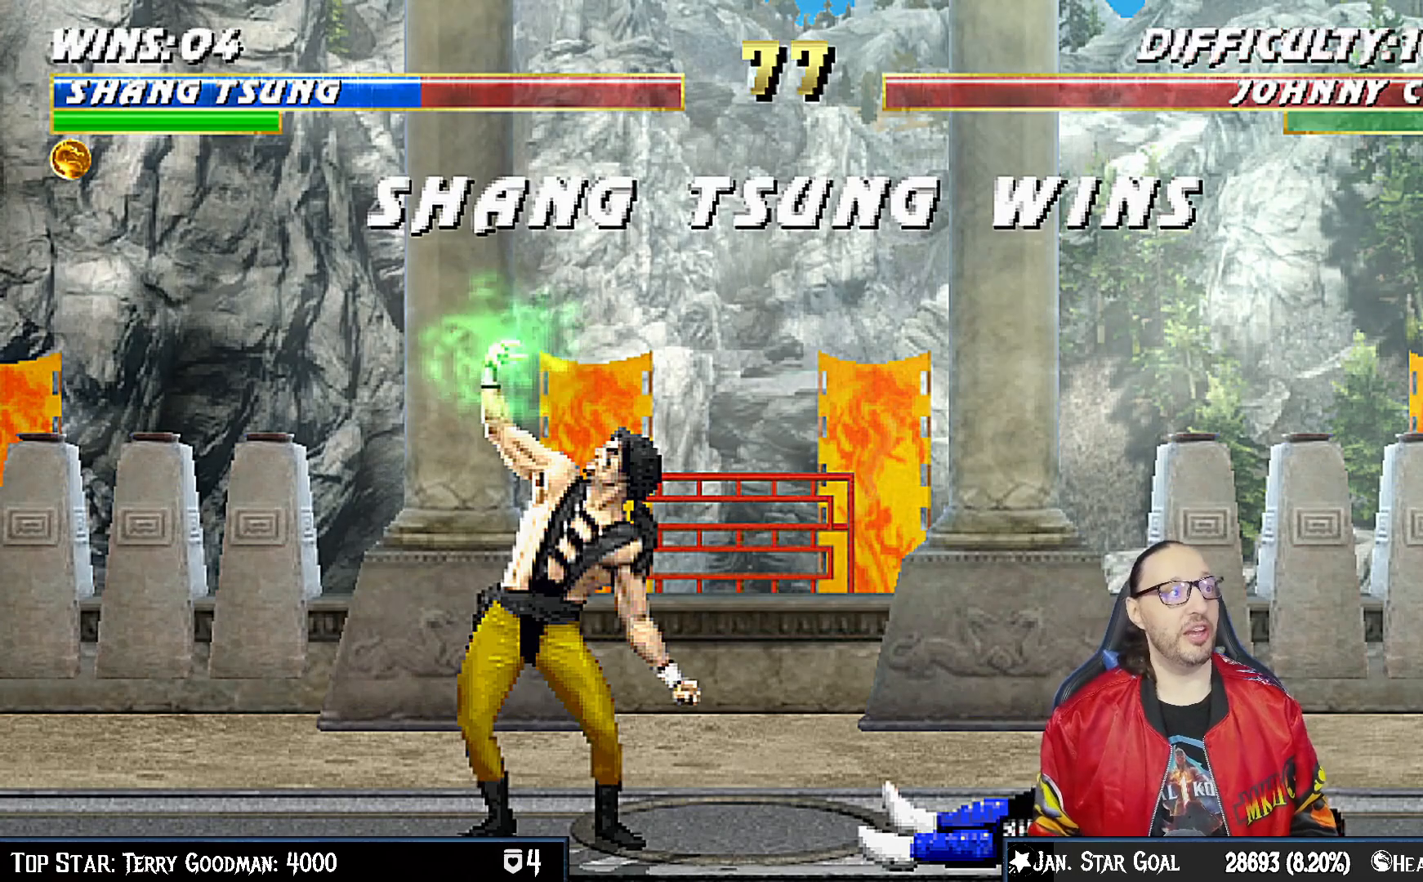
{"dt_ms": 500, "buttons": [], "left_stick": "center", "right_stick": "center", "events": [[50, "L1", "down"], [117, "CROSS", "up"], [150, "L1", "up"]]}
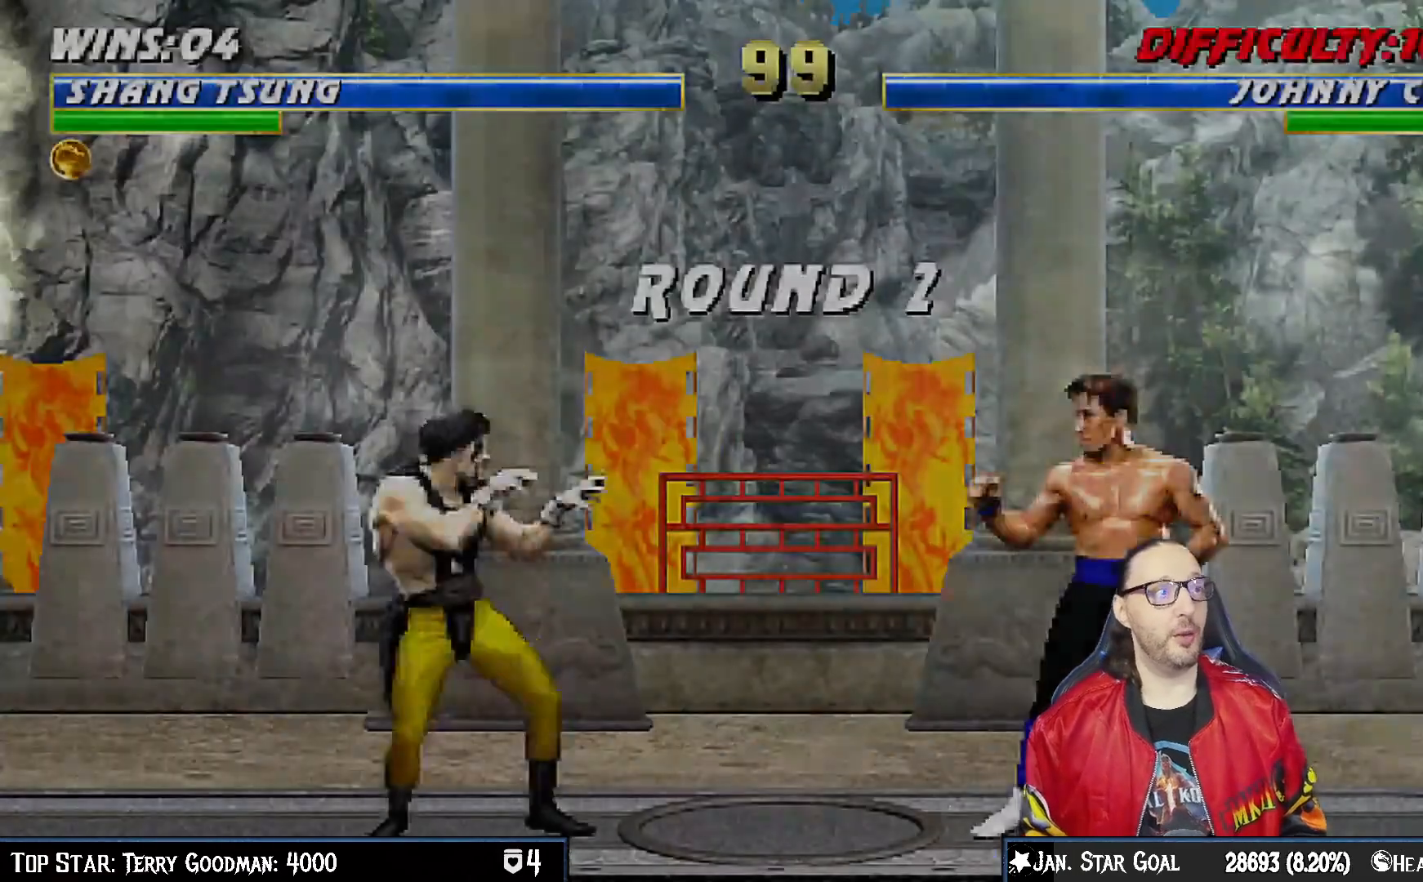
{"dt_ms": 500, "buttons": [], "left_stick": "center", "right_stick": "center", "events": [[67, "R1", "down"], [233, "R1", "up"]]}
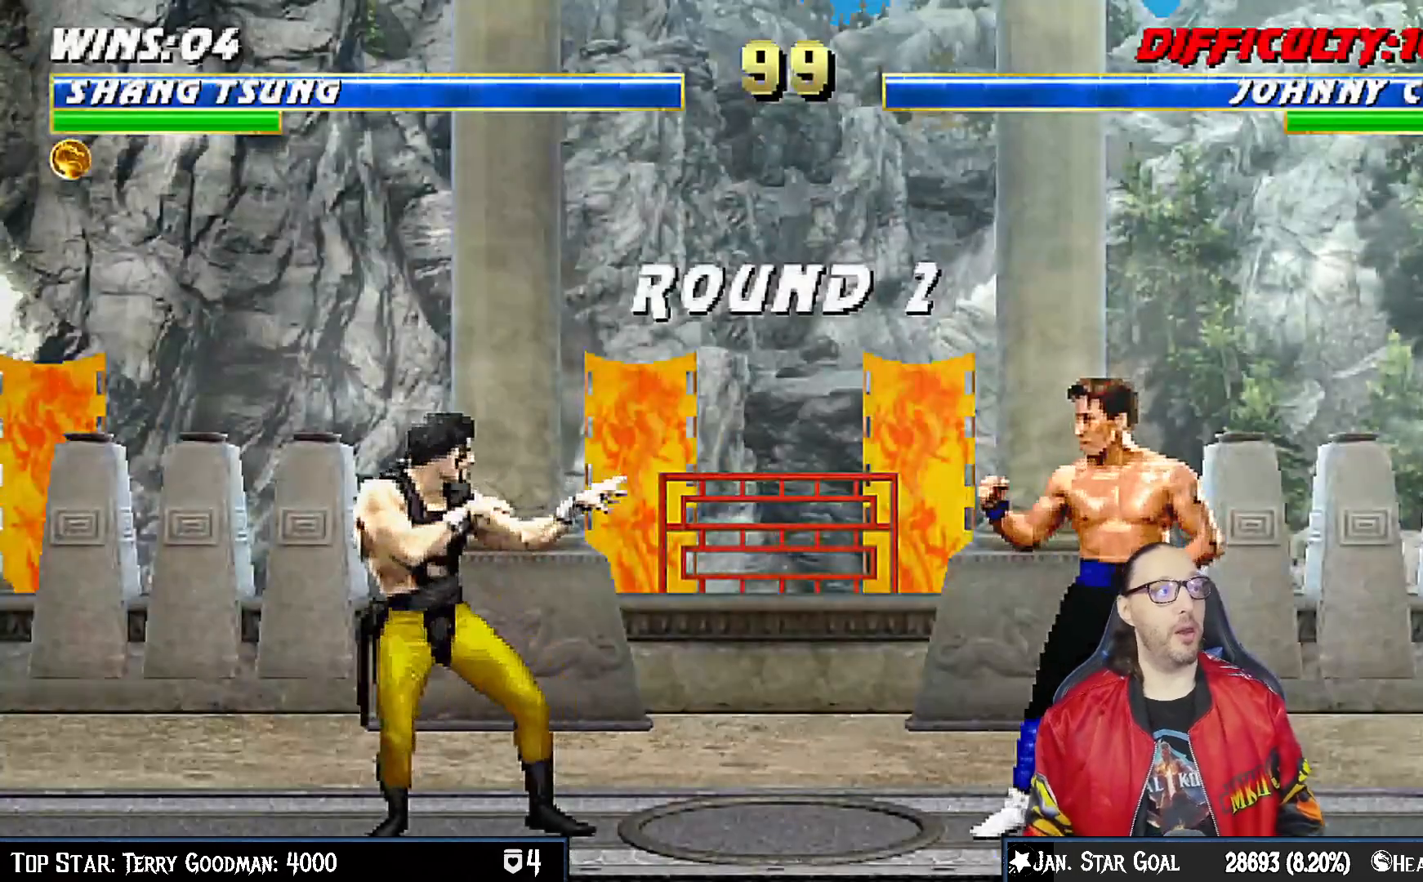
{"dt_ms": 500, "buttons": [], "left_stick": "center", "right_stick": "center", "events": []}
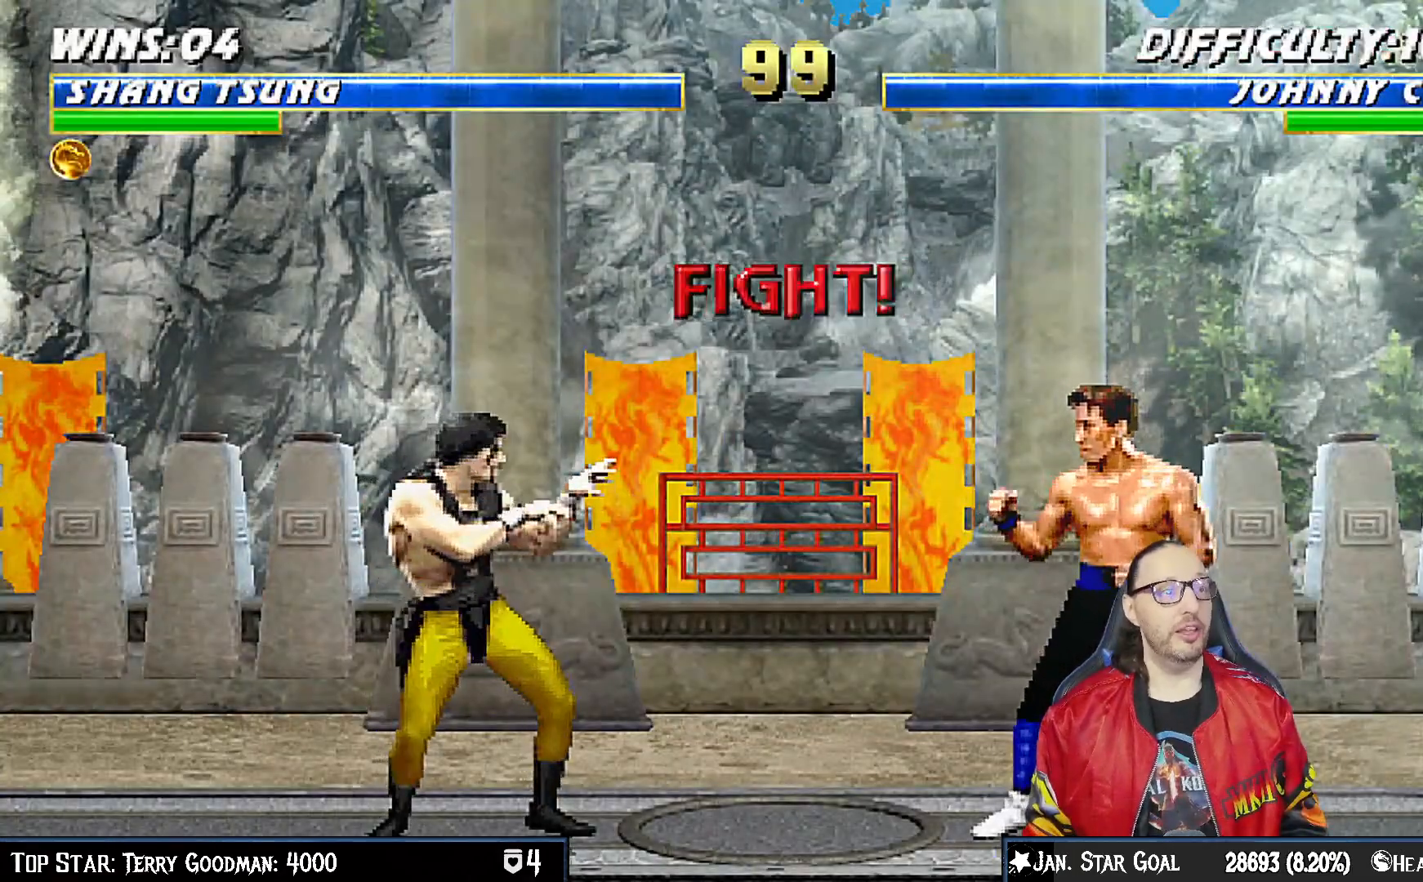
{"dt_ms": 500, "buttons": [], "left_stick": "center", "right_stick": "center", "events": [[117, "R1", "down"], [233, "R1", "up"]]}
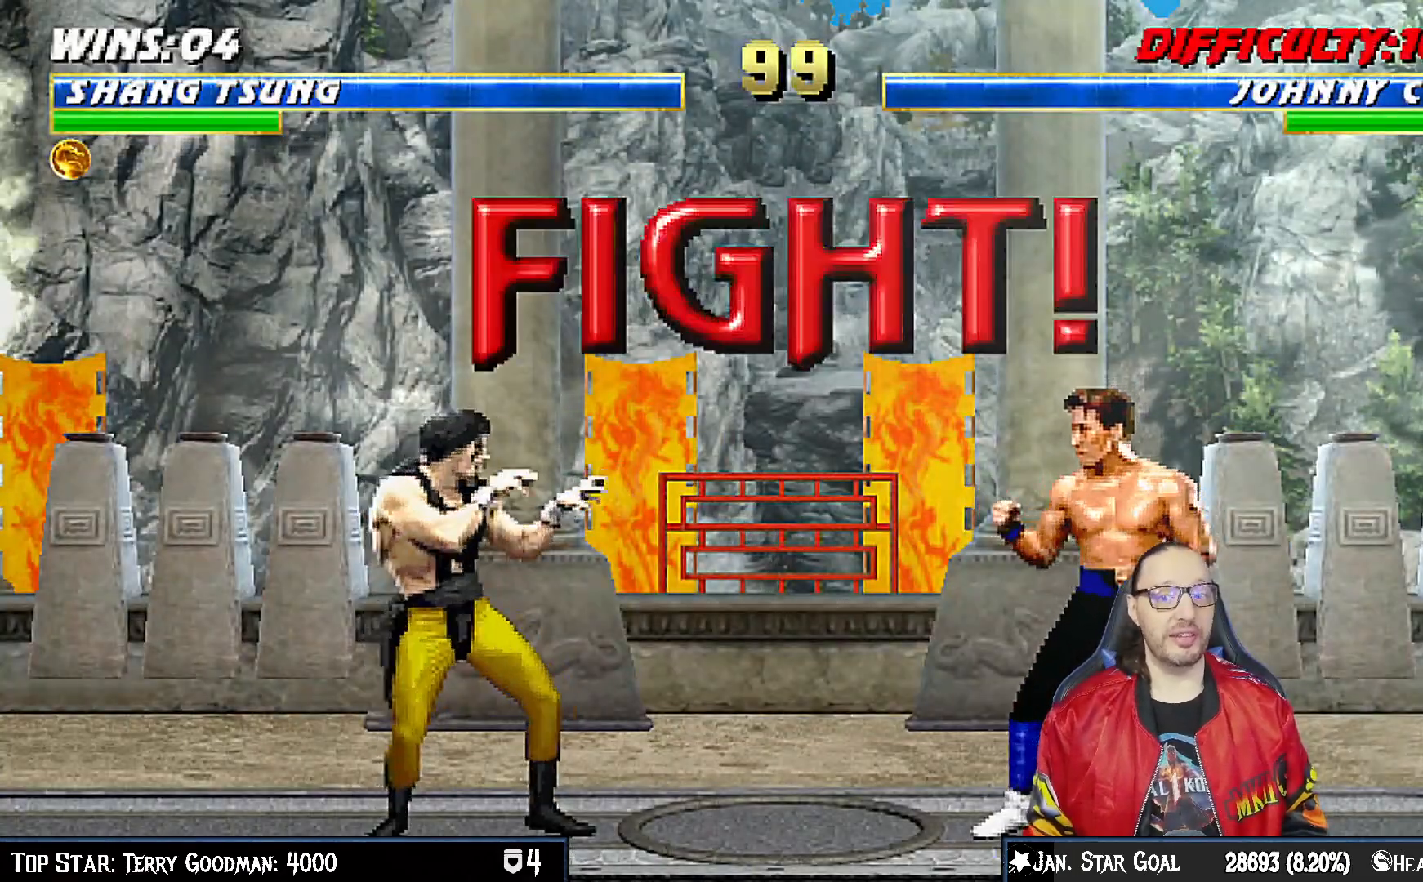
{"dt_ms": 500, "buttons": ["CROSS"], "left_stick": "center", "right_stick": "center", "events": [[233, "DPAD_DOWN", "down"], [300, "DPAD_RIGHT", "down"], [317, "DPAD_DOWN", "up"], [400, "CROSS", "down"], [417, "DPAD_RIGHT", "up"]]}
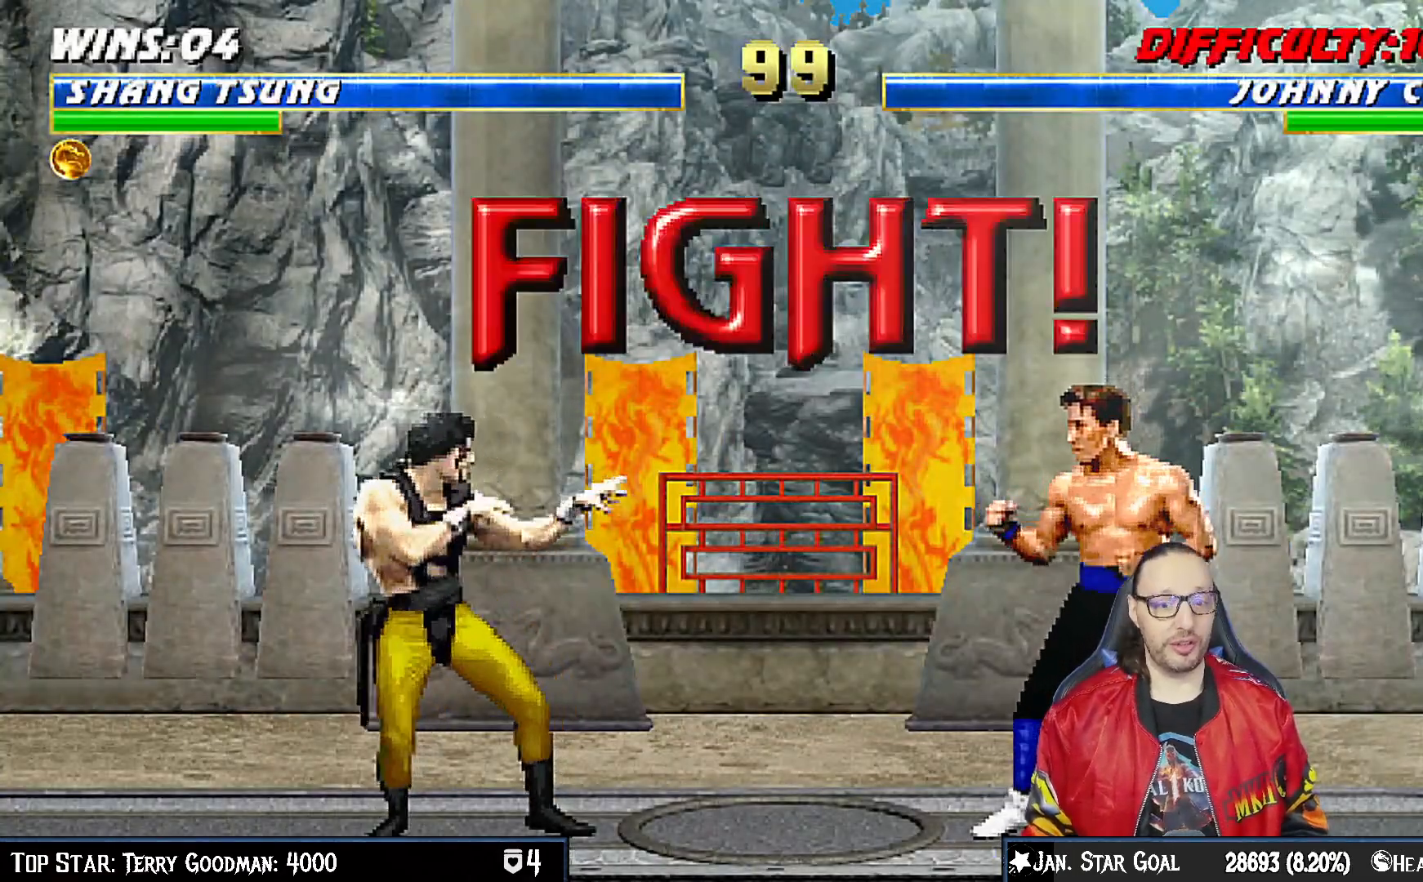
{"dt_ms": 500, "buttons": ["R1"], "left_stick": "center", "right_stick": "center", "events": [[17, "CROSS", "up"], [17, "DPAD_DOWN", "down"], [67, "DPAD_RIGHT", "down"], [83, "DPAD_DOWN", "up"], [100, "CROSS", "down"], [167, "CROSS", "up"], [183, "DPAD_RIGHT", "up"], [250, "CROSS", "down"], [300, "DPAD_DOWN", "down"], [367, "DPAD_DOWN", "up"], [367, "DPAD_RIGHT", "down"], [383, "CROSS", "up"], [400, "DPAD_RIGHT", "up"], [433, "DPAD_RIGHT", "down"], [483, "DPAD_RIGHT", "up"], [483, "R1", "down"]]}
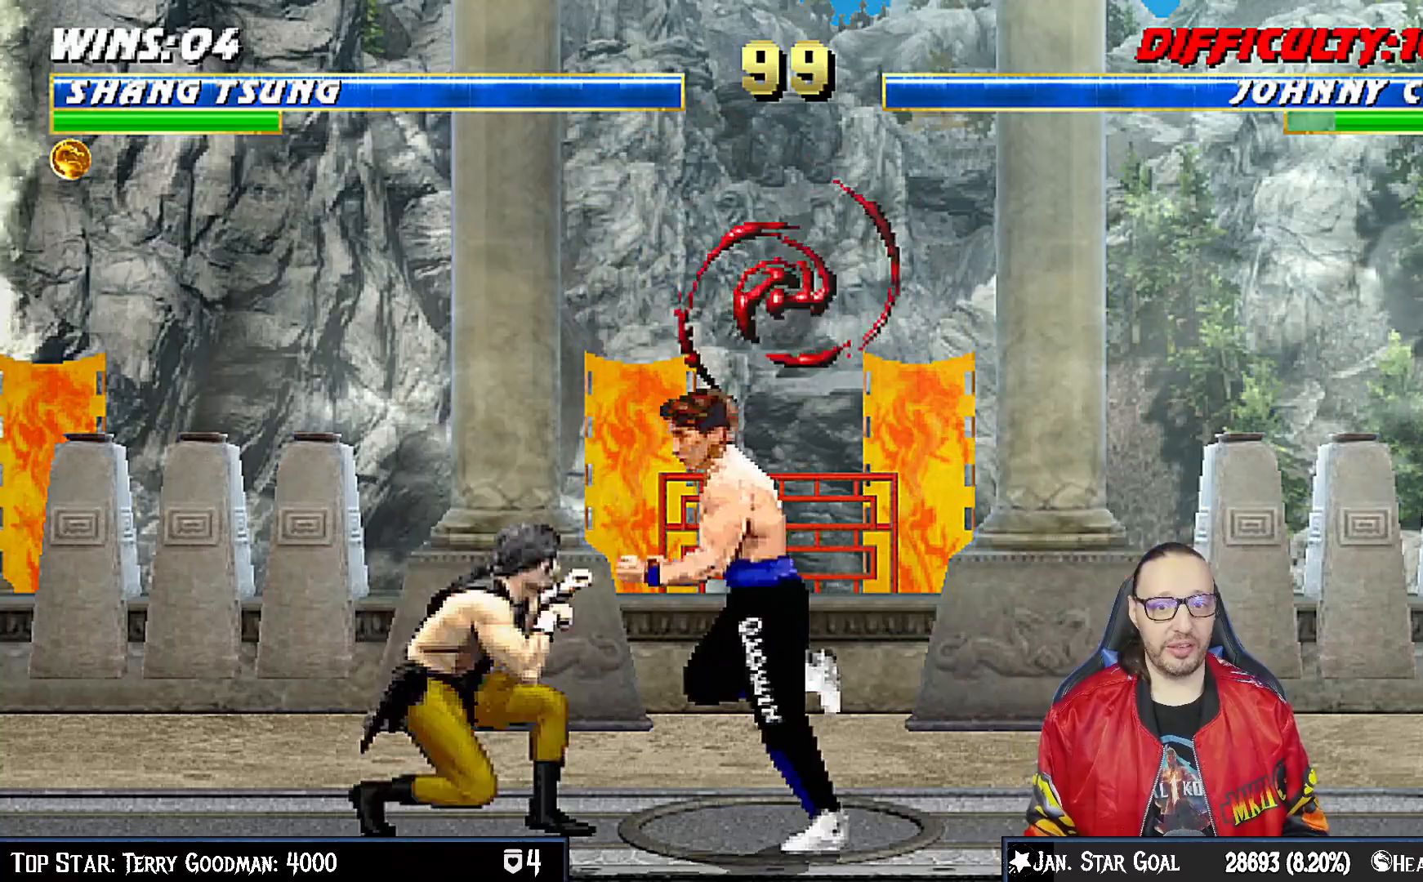
{"dt_ms": 500, "buttons": ["R1"], "left_stick": "center", "right_stick": "center", "events": []}
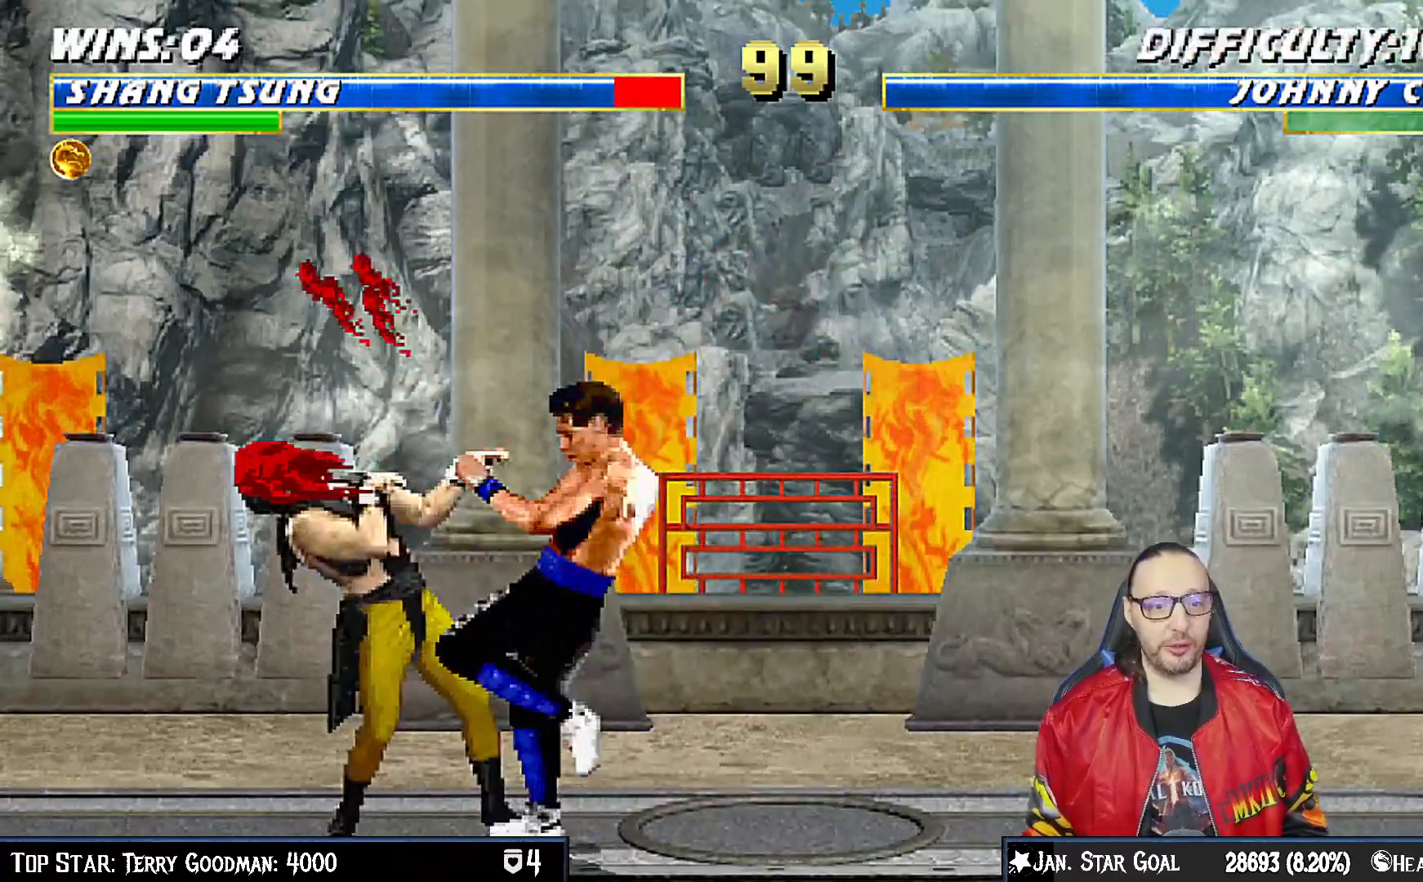
{"dt_ms": 500, "buttons": [], "left_stick": "center", "right_stick": "center", "events": [[267, "L1", "down"], [300, "DPAD_LEFT", "down"], [350, "DPAD_LEFT", "up"], [383, "L1", "up"], [383, "R1", "up"]]}
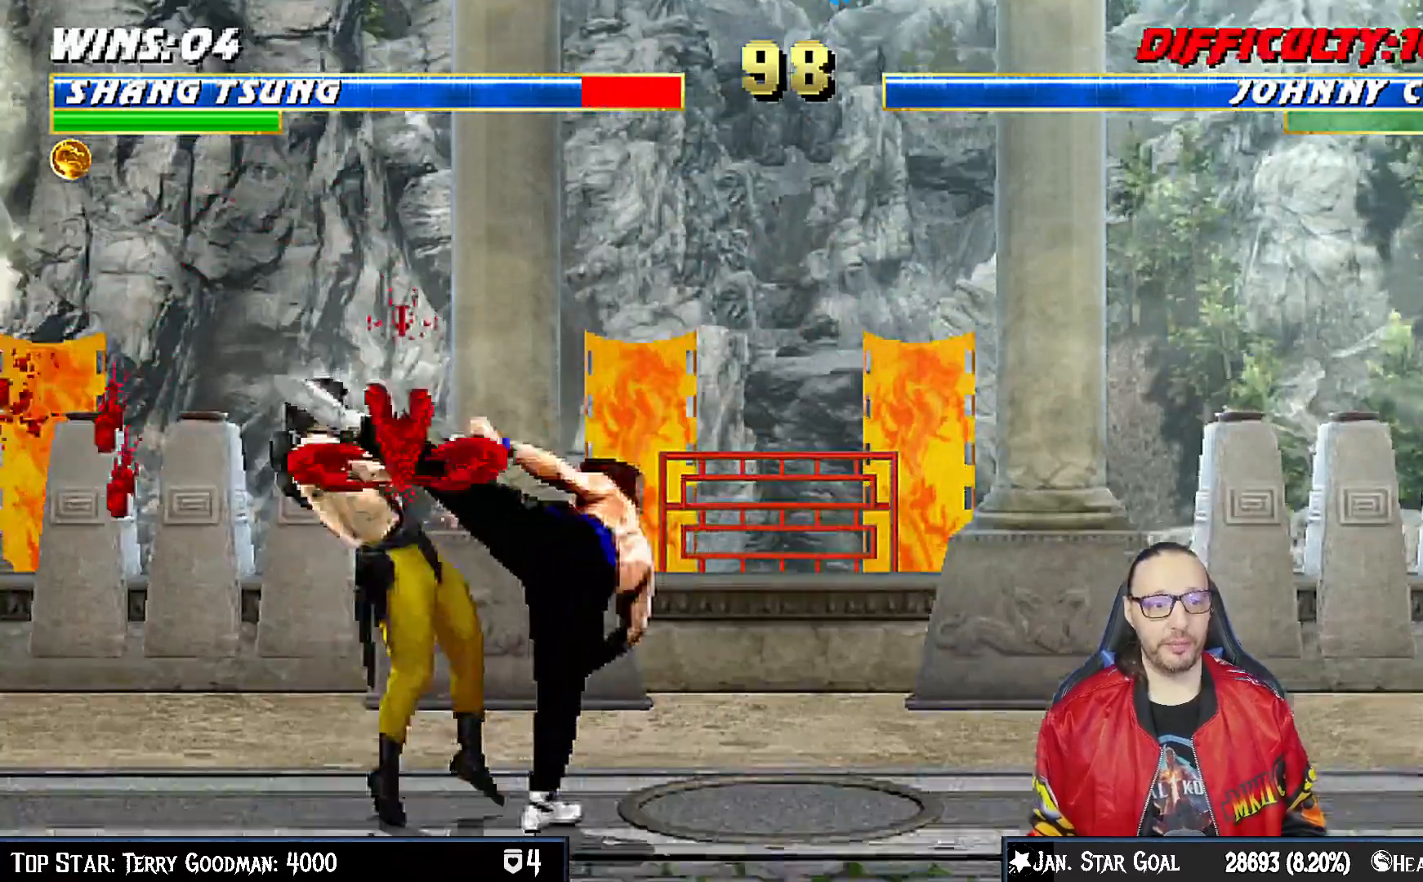
{"dt_ms": 1000, "buttons": ["TRIANGLE", "L1", "DPAD_UP", "DPAD_LEFT"], "left_stick": "center", "right_stick": "center"}
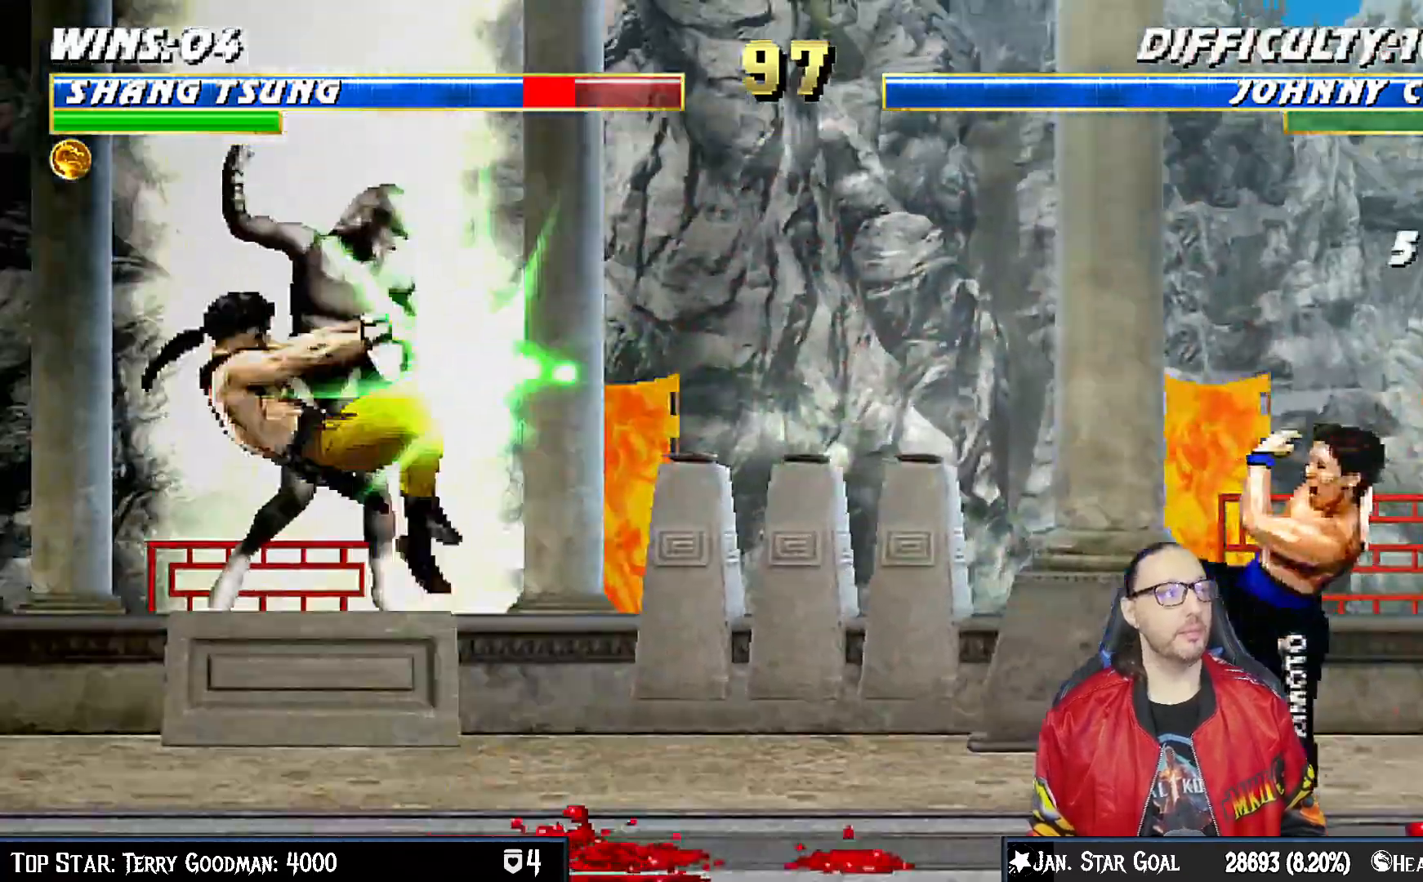
{"dt_ms": 1000, "buttons": ["L1"], "left_stick": "center", "right_stick": "down"}
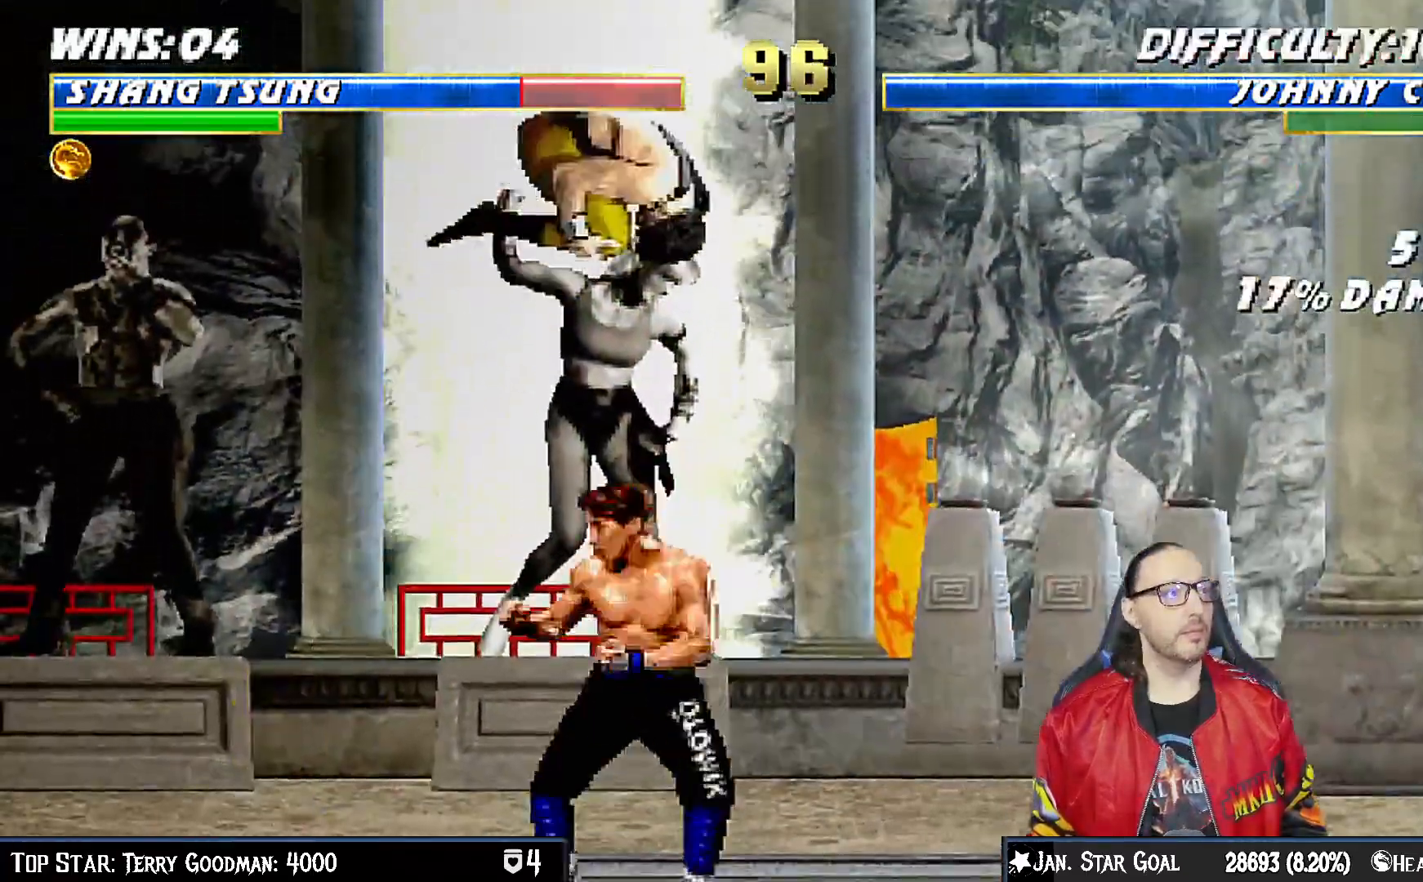
{"dt_ms": 500, "buttons": ["SQUARE", "L1", "DPAD_DOWN"], "left_stick": "center", "right_stick": "down", "events": [[67, "DPAD_DOWN", "down"], [133, "SQUARE", "down"], [233, "SQUARE", "up"], [333, "SQUARE", "down"], [383, "SQUARE", "up"], [483, "SQUARE", "down"]]}
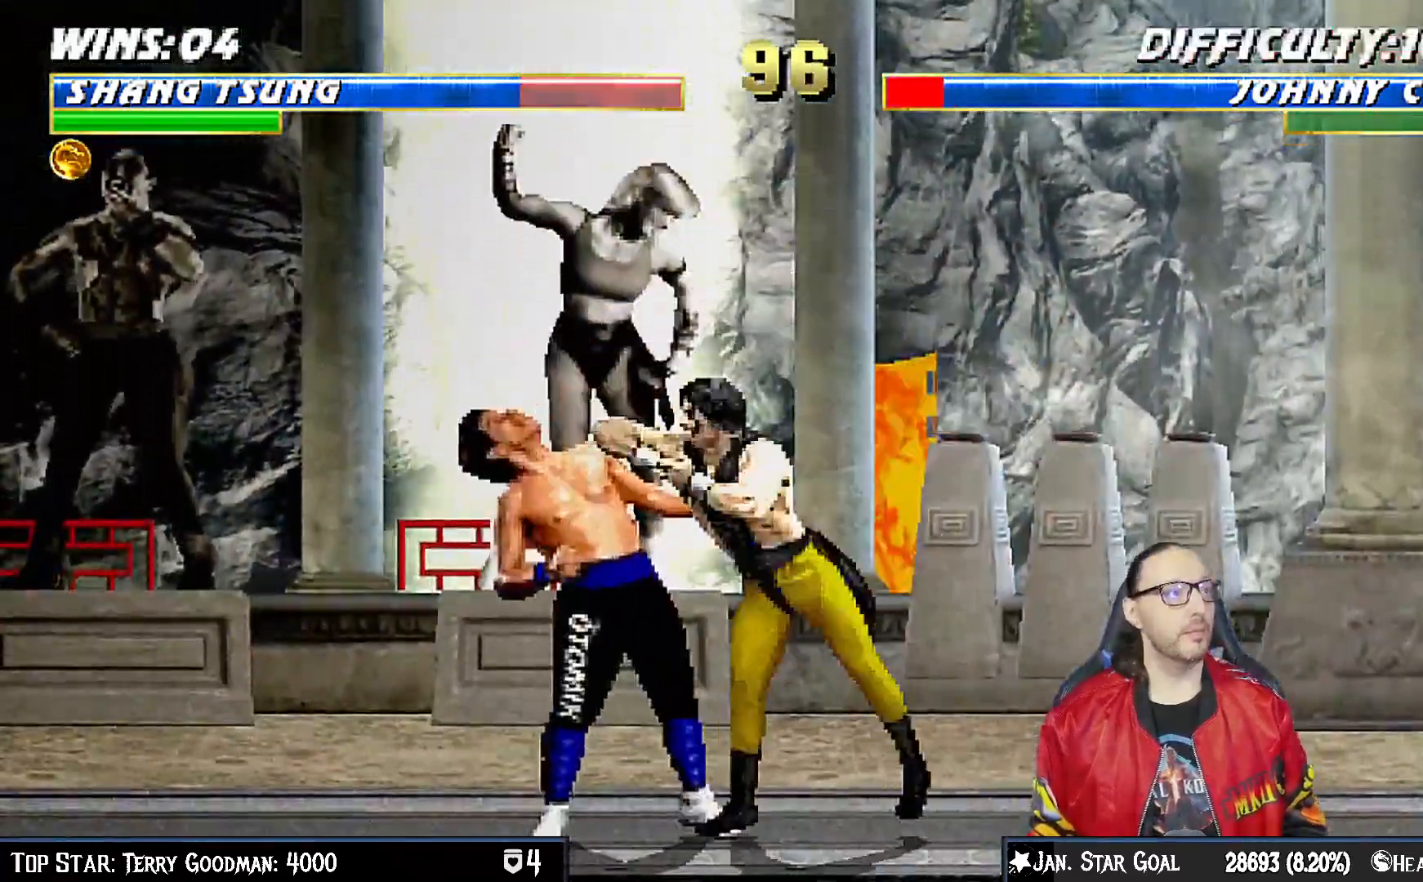
{"dt_ms": 500, "buttons": ["SQUARE", "L1", "DPAD_DOWN"], "left_stick": "center", "right_stick": "down"}
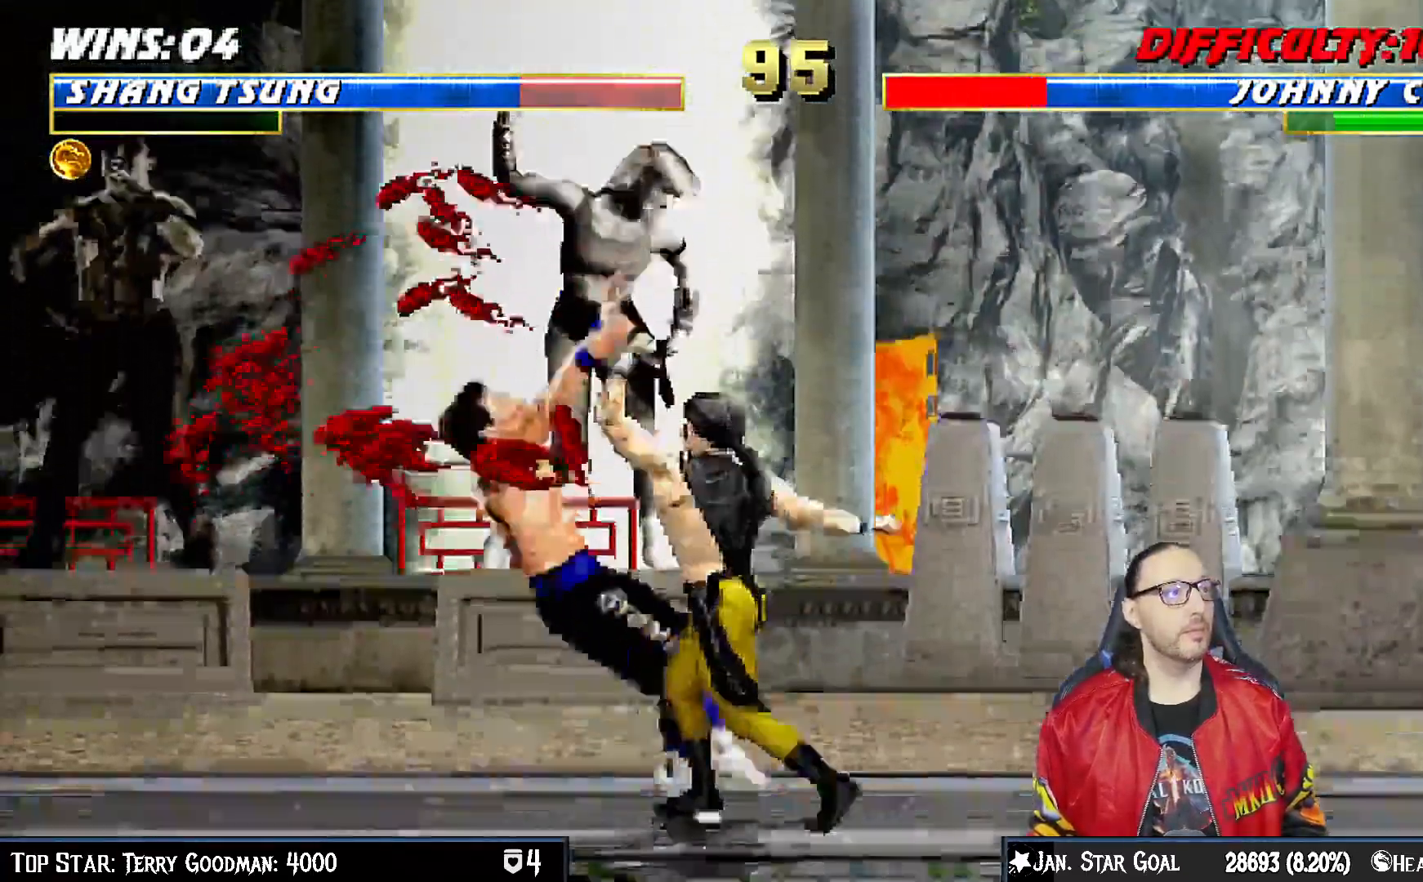
{"dt_ms": 500, "buttons": ["R1"], "left_stick": "center", "right_stick": "center", "events": [[67, "DPAD_DOWN", "up"], [83, "L1", "up"], [100, "SQUARE", "up"], [217, "DPAD_DOWN", "down"], [250, "right_stick", "center"], [267, "DPAD_LEFT", "down"], [300, "DPAD_DOWN", "up"], [300, "right_stick", "down"], [350, "DPAD_LEFT", "up"], [400, "R1", "down"], [433, "right_stick", "center"]]}
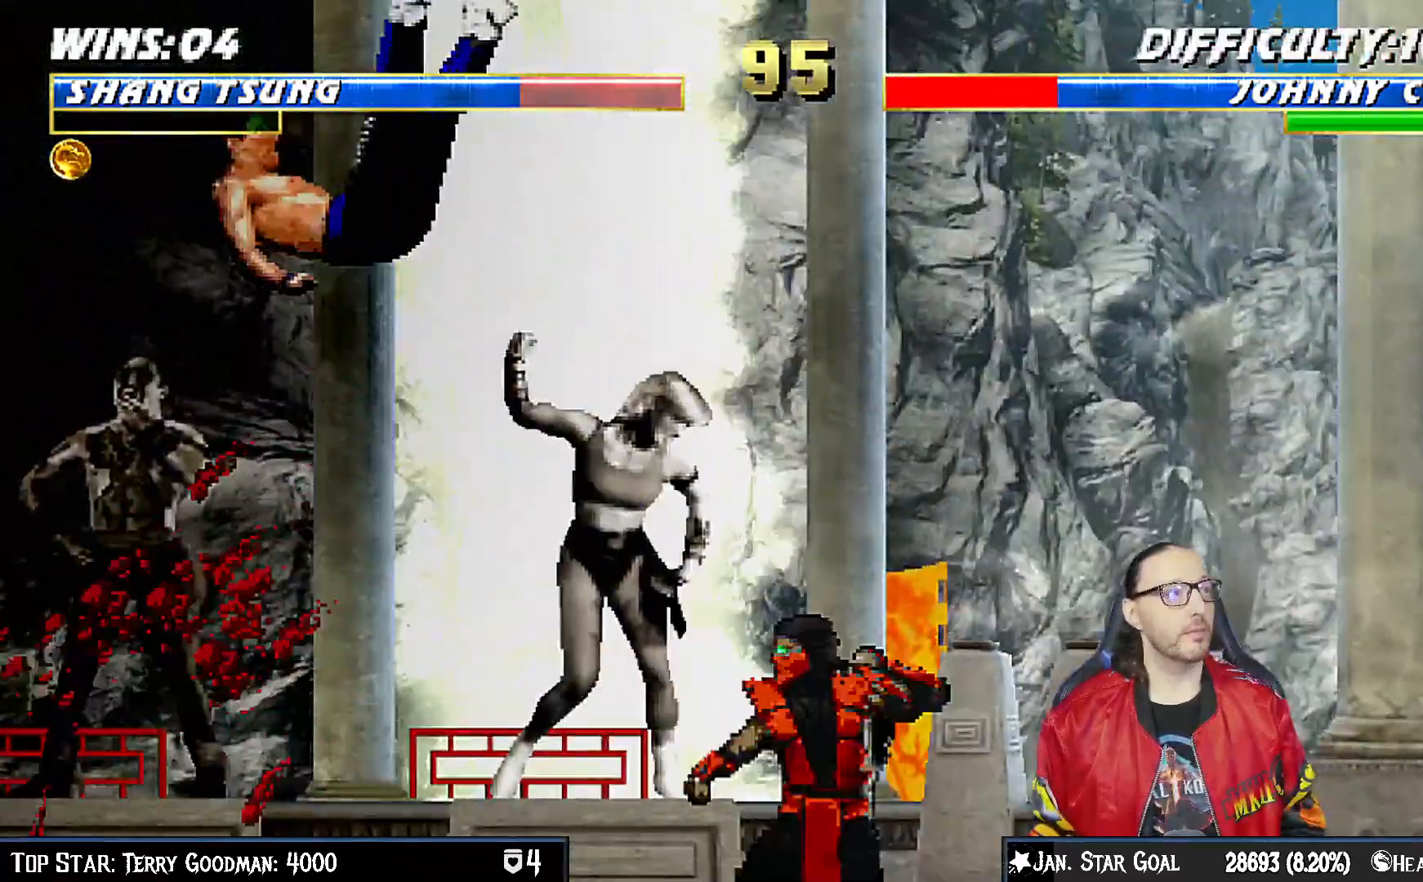
{"dt_ms": 500, "buttons": [], "left_stick": "center", "right_stick": "center", "events": [[50, "R1", "up"], [100, "R1", "down"], [267, "R1", "up"]]}
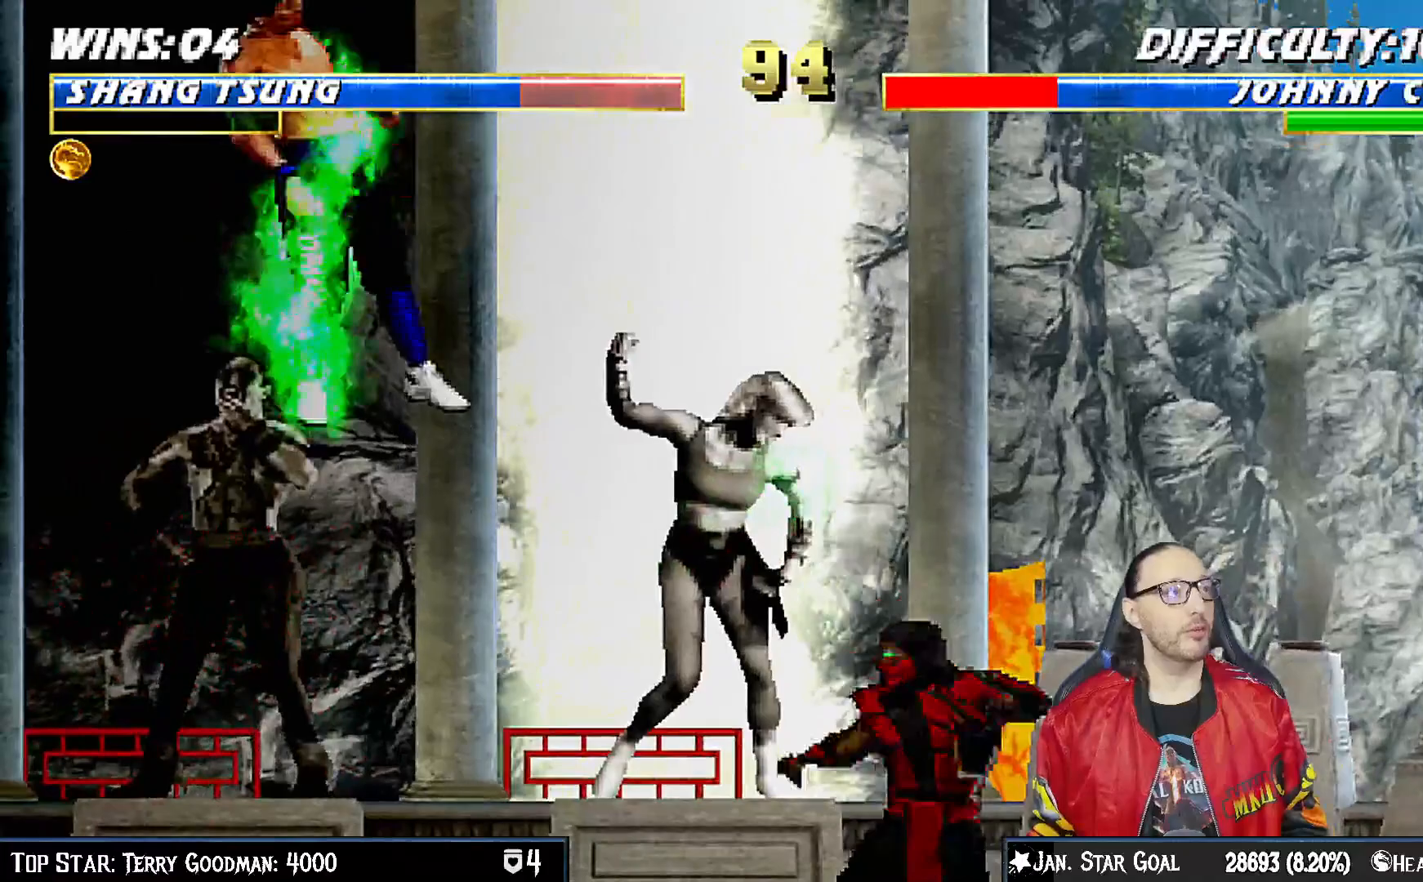
{"dt_ms": 500, "buttons": ["L1", "DPAD_RIGHT"], "left_stick": "center", "right_stick": "center", "events": [[467, "DPAD_RIGHT", "down"], [483, "L1", "down"]]}
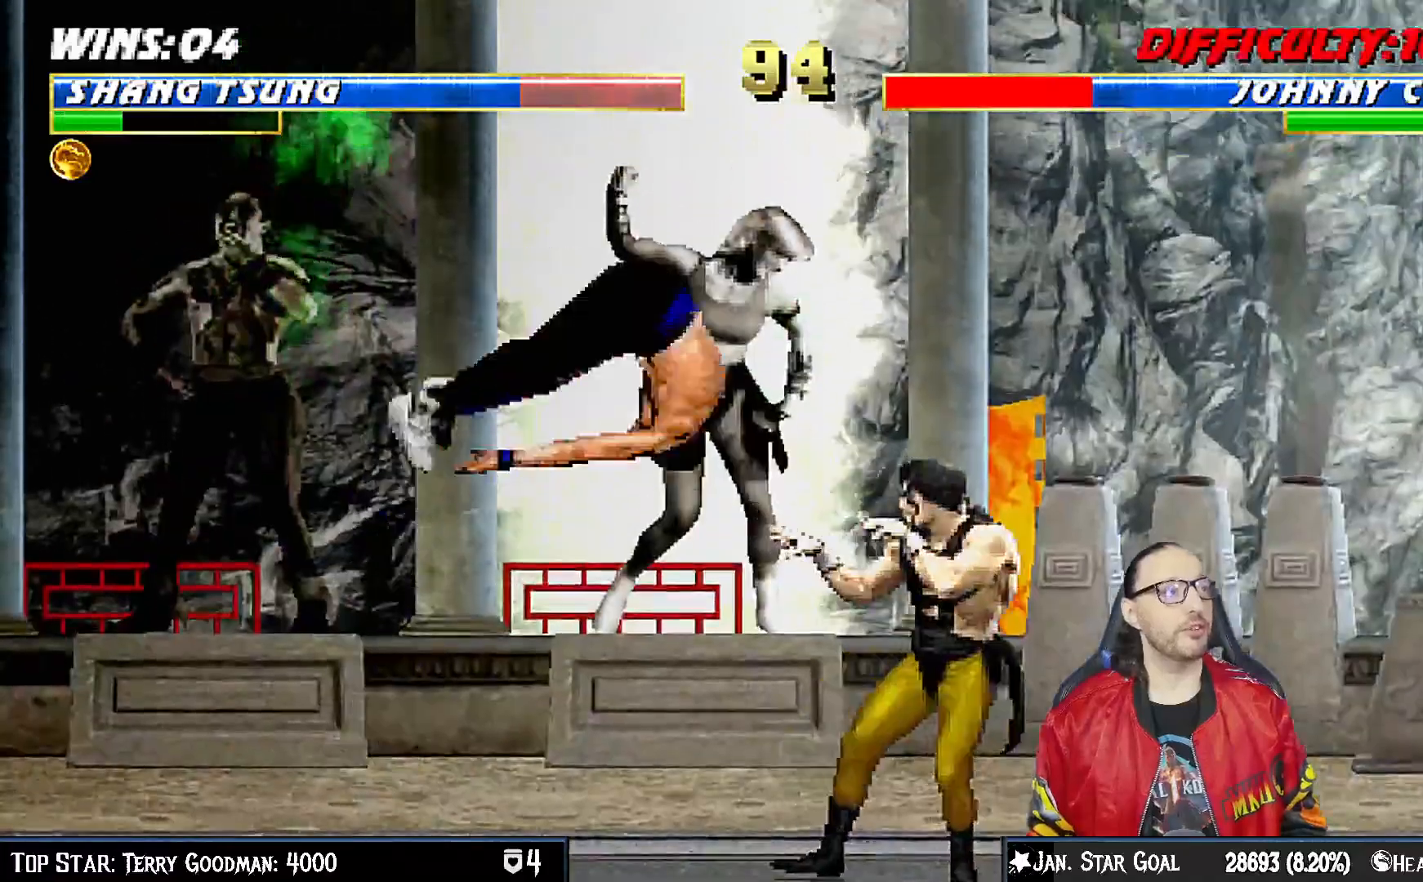
{"dt_ms": 500, "buttons": [], "left_stick": "center", "right_stick": "center", "events": [[67, "TRIANGLE", "down"], [217, "DPAD_RIGHT", "up"], [217, "L1", "up"], [217, "TRIANGLE", "up"], [350, "DPAD_RIGHT", "down"], [467, "DPAD_RIGHT", "up"]]}
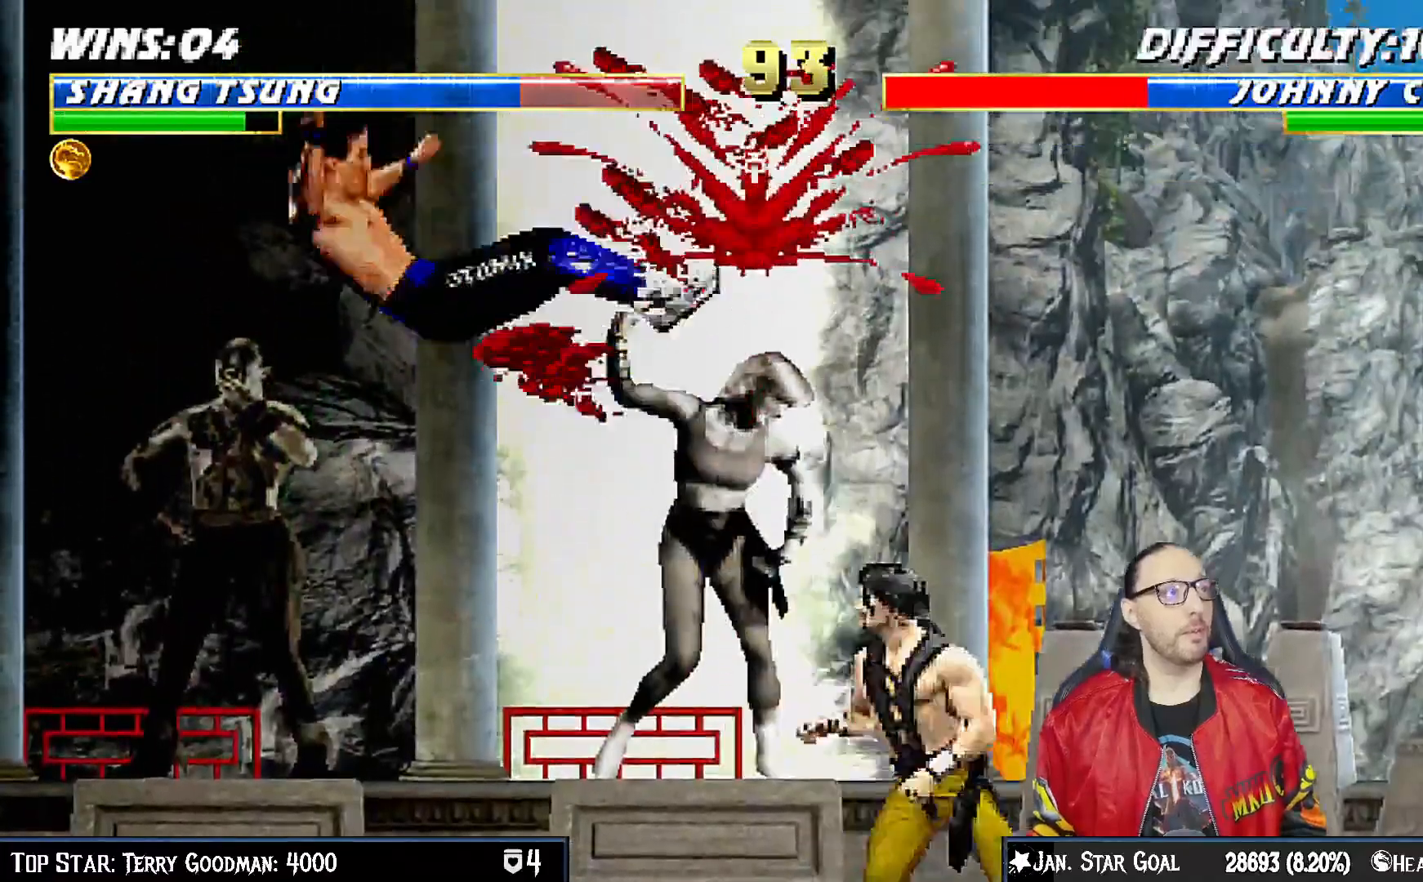
{"dt_ms": 500, "buttons": [], "left_stick": "center", "right_stick": "center", "events": [[33, "DPAD_RIGHT", "down"], [100, "L1", "down"], [183, "DPAD_RIGHT", "up"], [200, "L1", "up"]]}